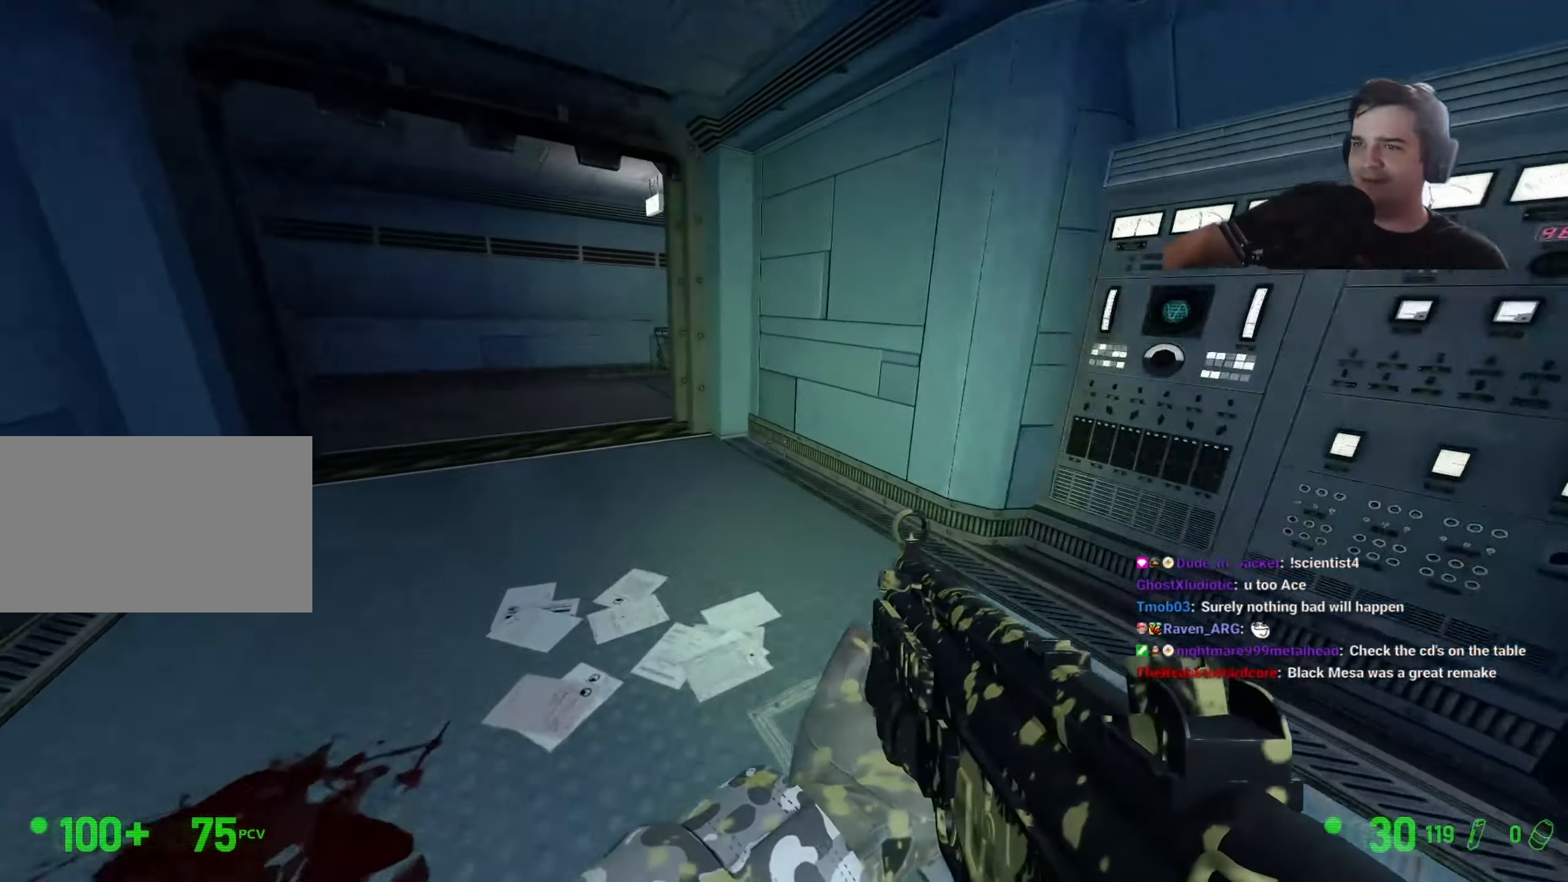
Gameplay with keyboard and mouse; each line is a JSON object with the keys held at the frame after it. "events" lists presses ("down") and releases ("up") of "1", "2", "3", "4", "5", "a", "alt", "c", "ctrl", "d", "e", "f", "g", "q", "r", "s", "shift", "space", "t", "v", "w", "x" and "z" between this image and that frame as [ms after this image, input, new state], when the widget could be followed in between. No other keys are recorded. Mouse buttons are not recorded. Not read: caps_lock mouse_move tab.
{"keys": ["w"], "events": [[116, "a", "up"], [433, "a", "down"], [483, "a", "up"]]}
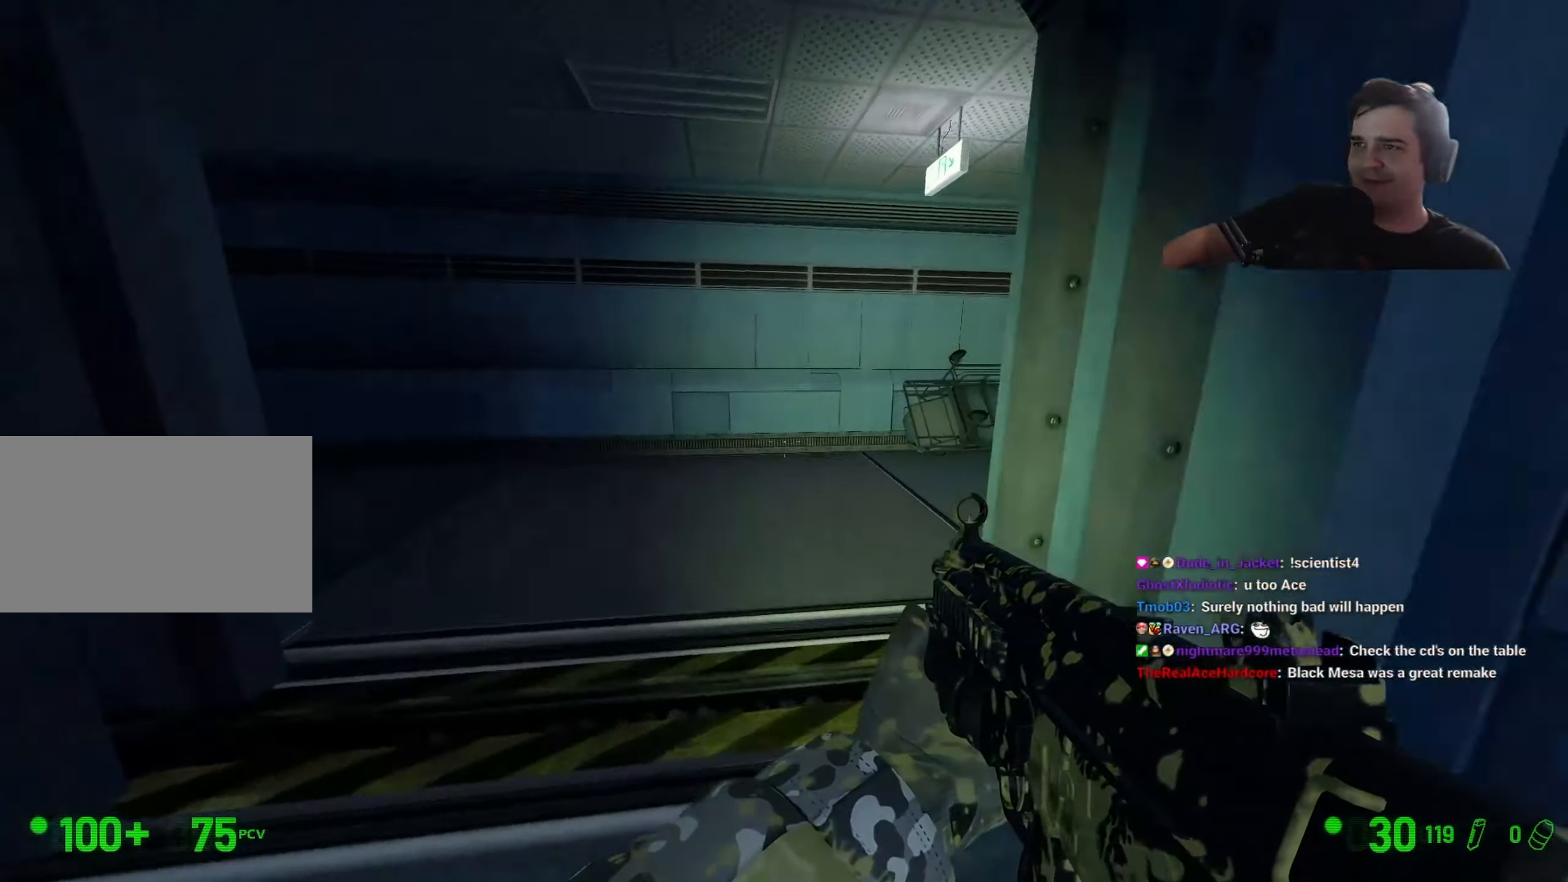
{"keys": ["a"]}
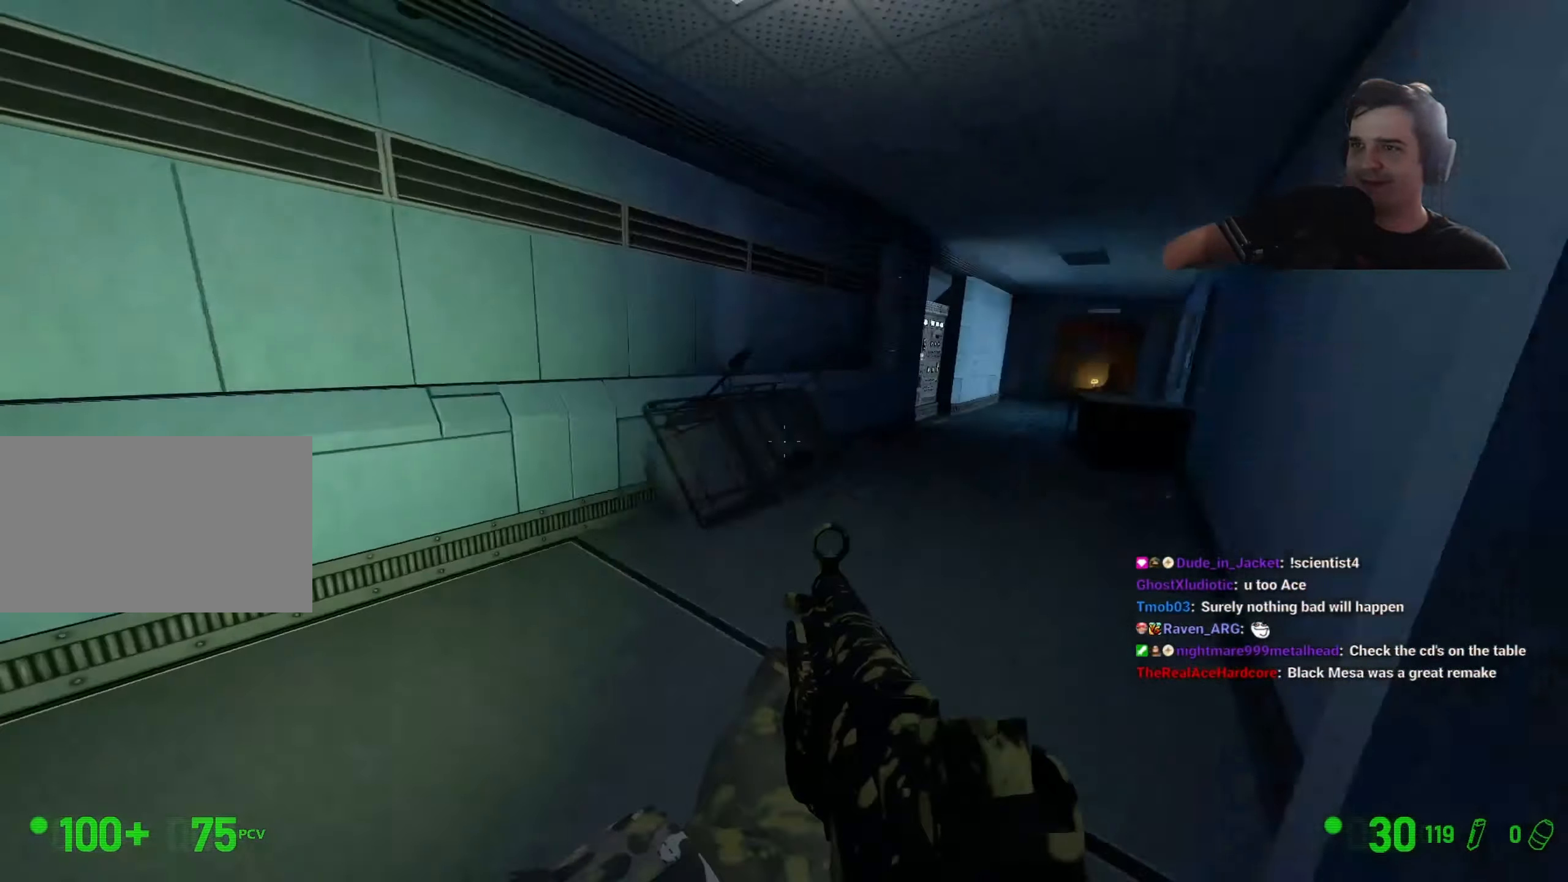
{"keys": []}
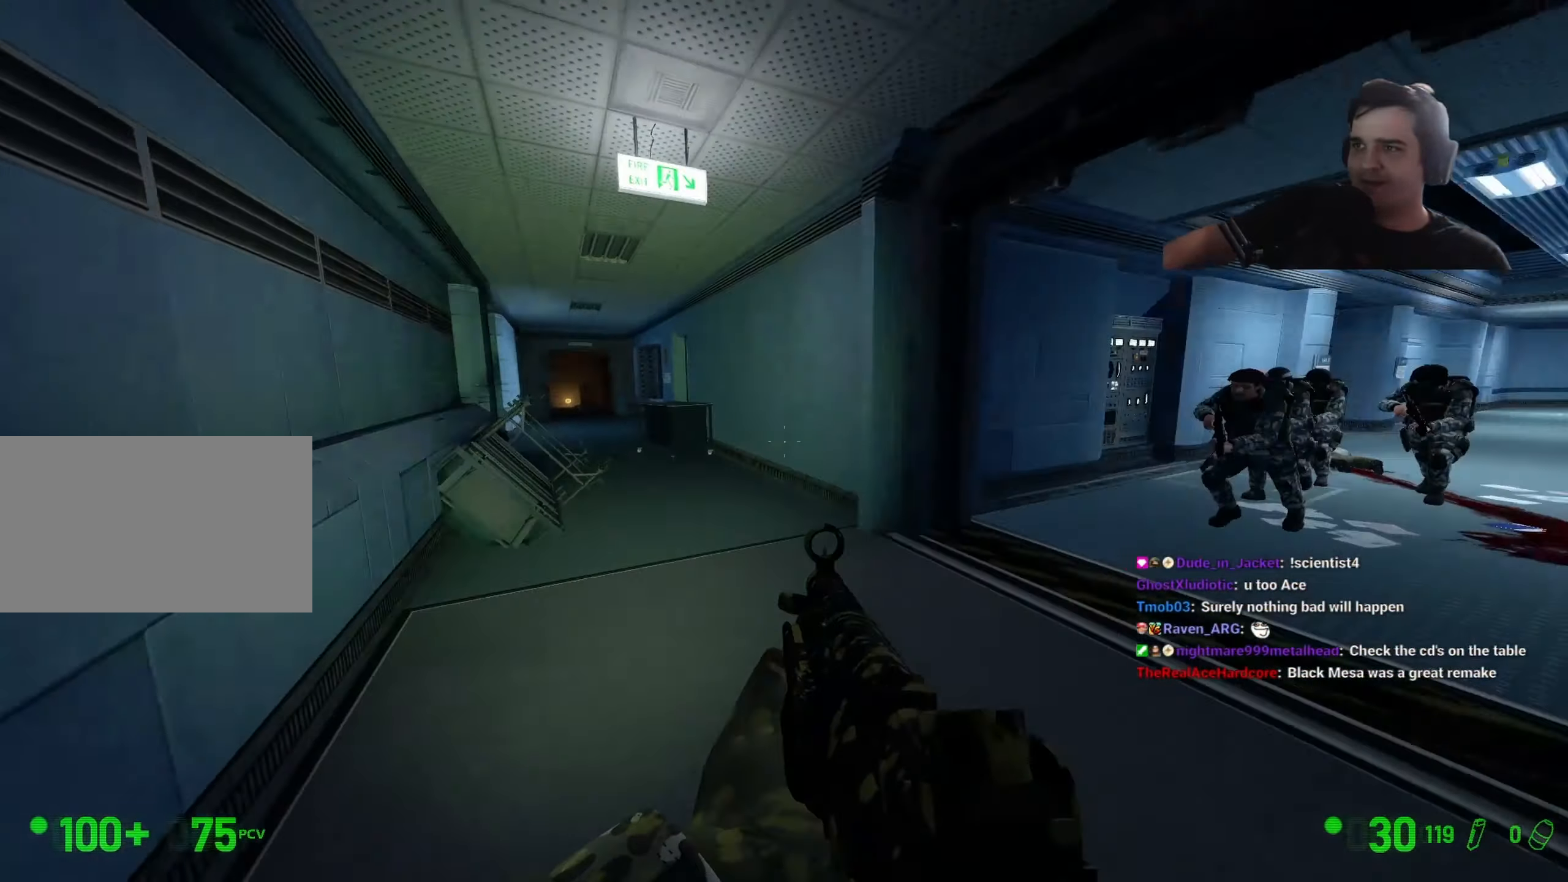
{"keys": ["s"], "events": [[116, "w", "down"], [250, "w", "up"], [433, "s", "down"]]}
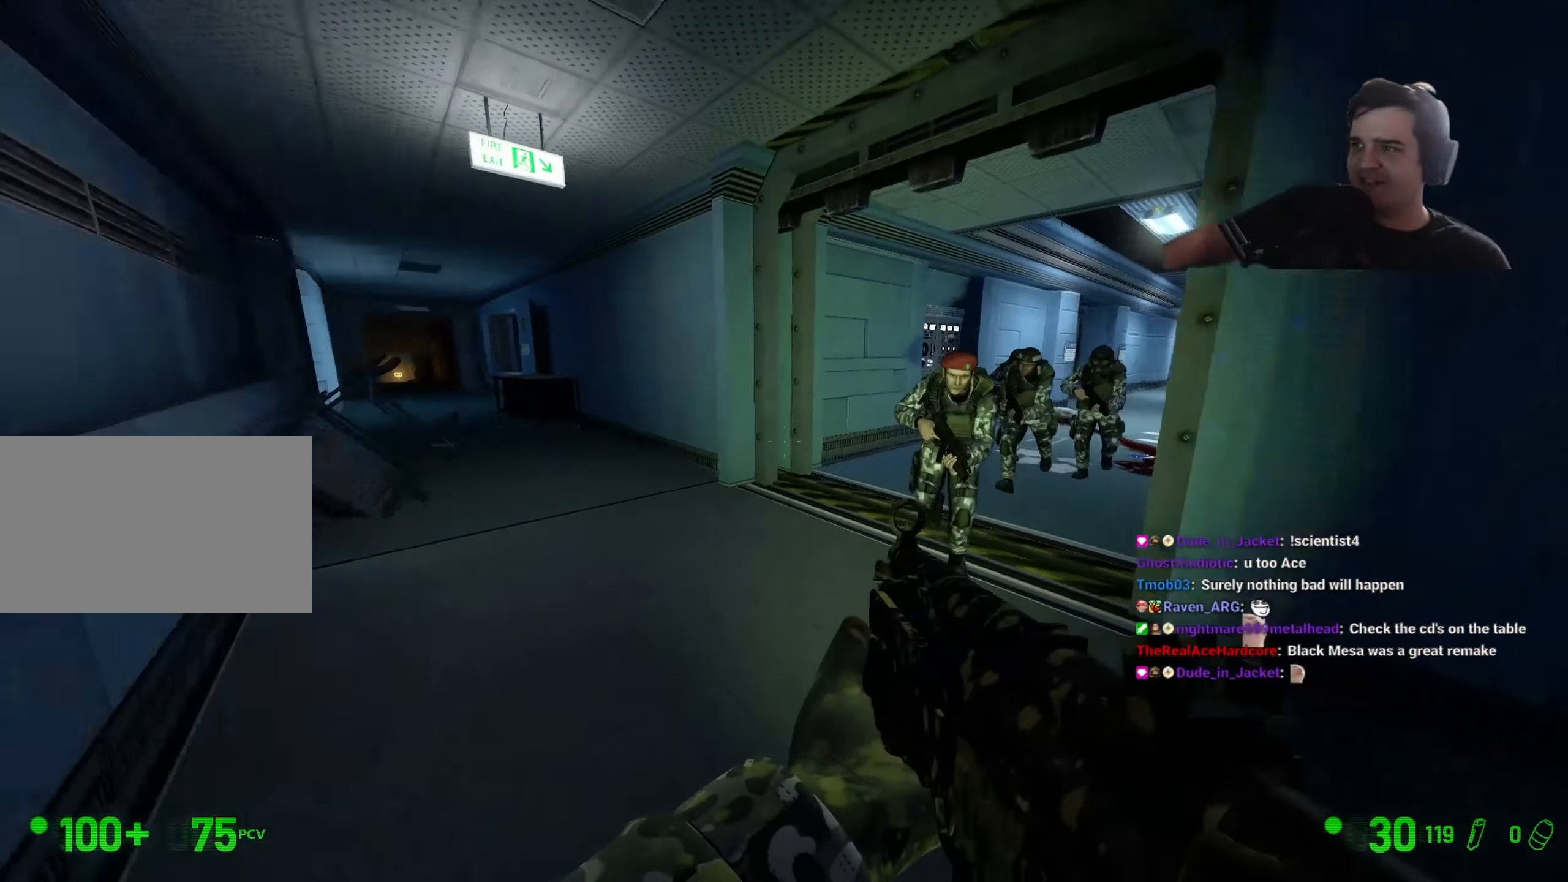
{"keys": ["a", "w"], "events": [[116, "a", "down"], [133, "s", "up"], [316, "w", "down"]]}
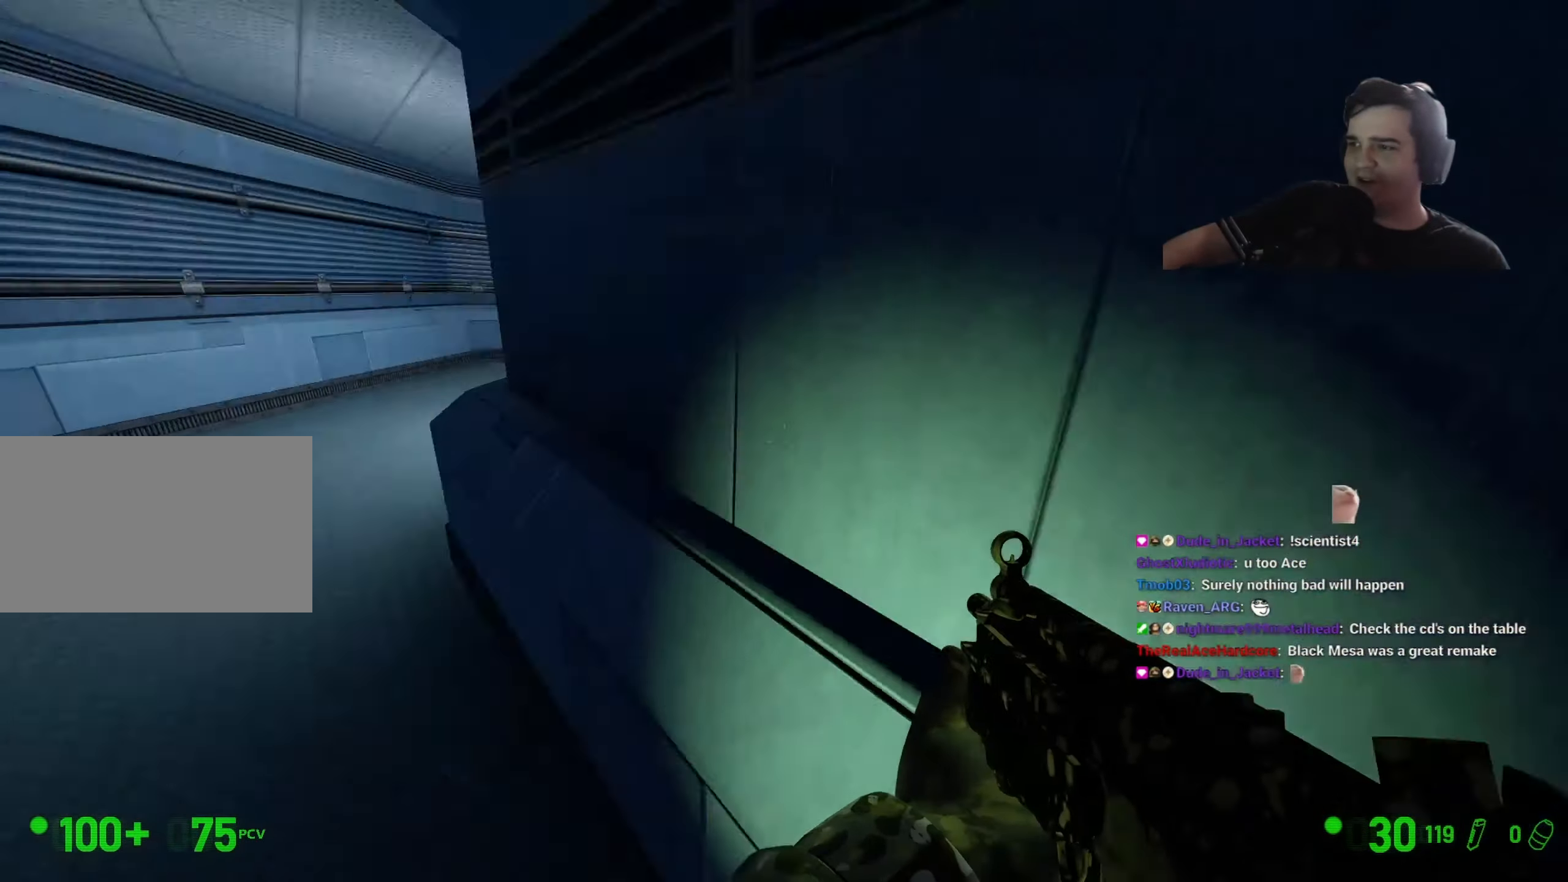
{"keys": ["w"], "events": [[200, "a", "up"]]}
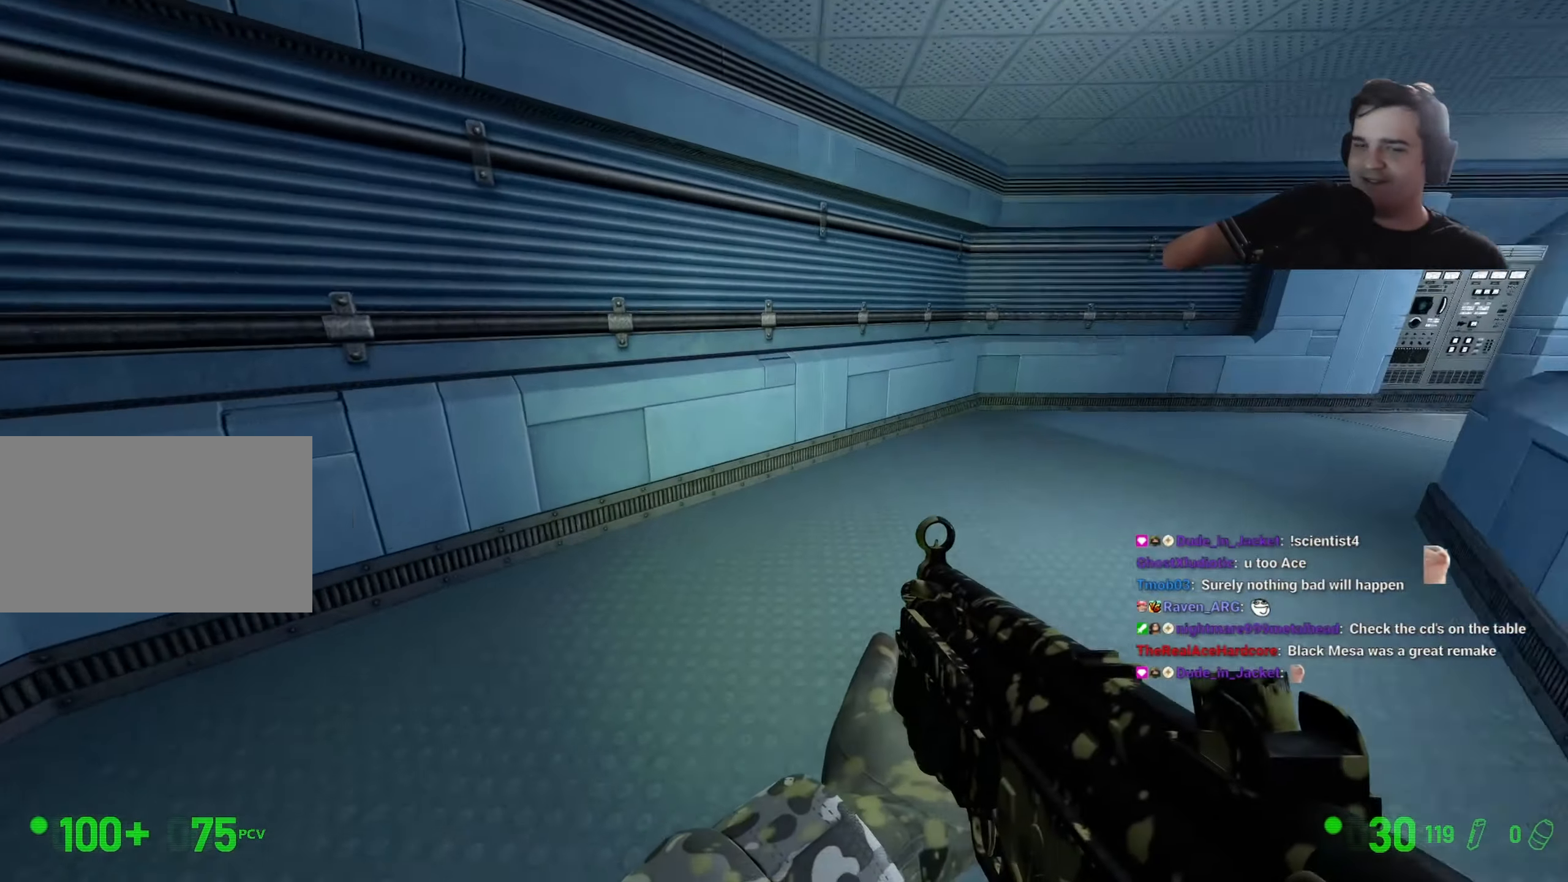
{"keys": ["ctrl", "d", "space"], "events": [[66, "d", "down"], [400, "space", "down"], [433, "ctrl", "down"], [433, "w", "up"]]}
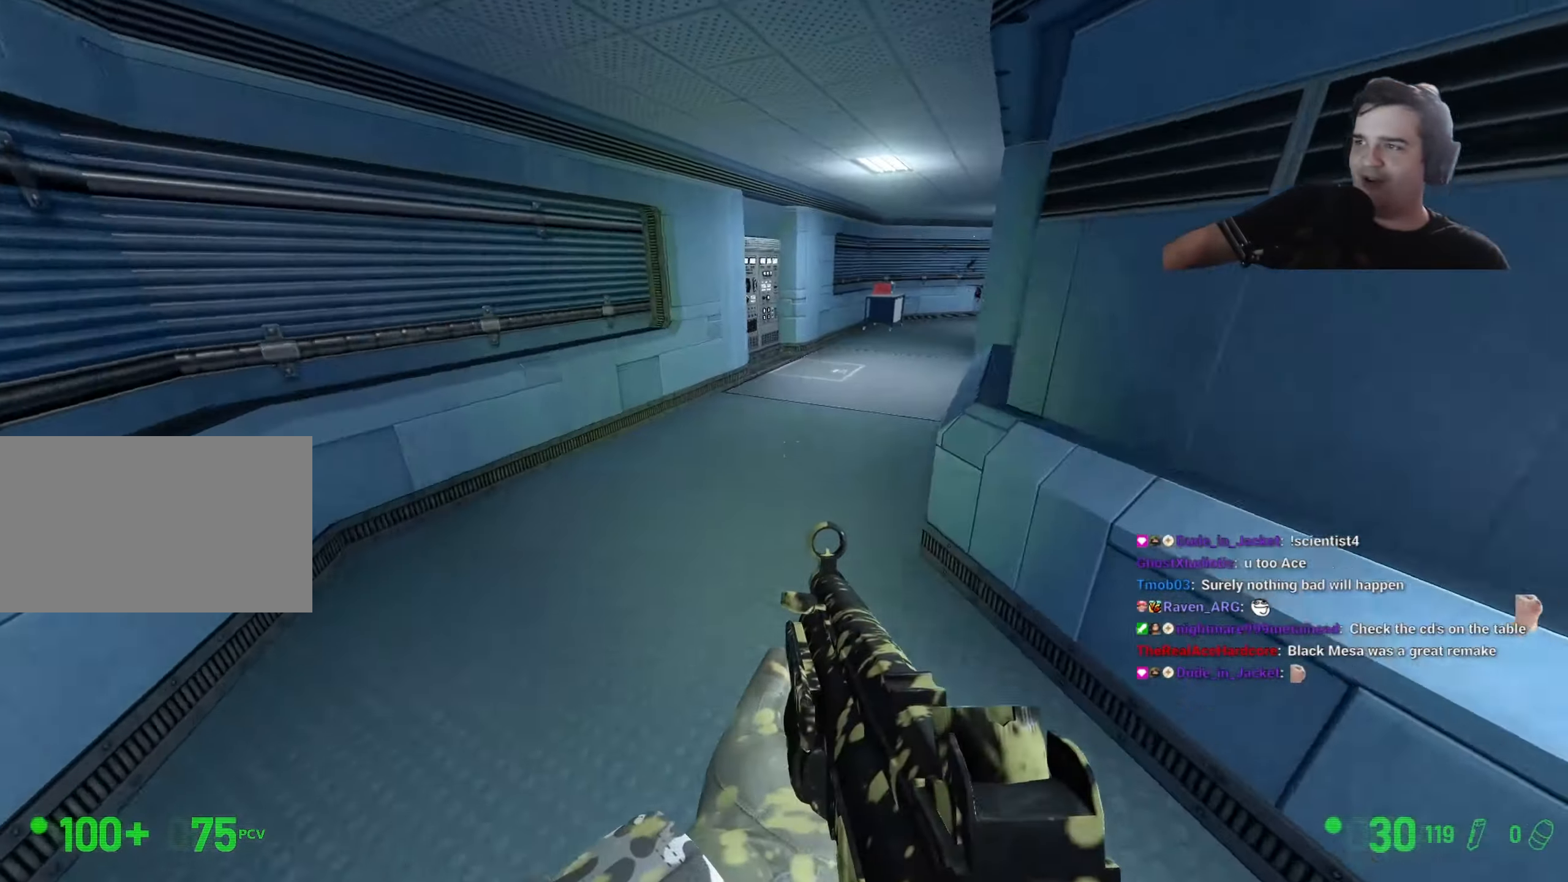
{"keys": ["ctrl", "d", "space"]}
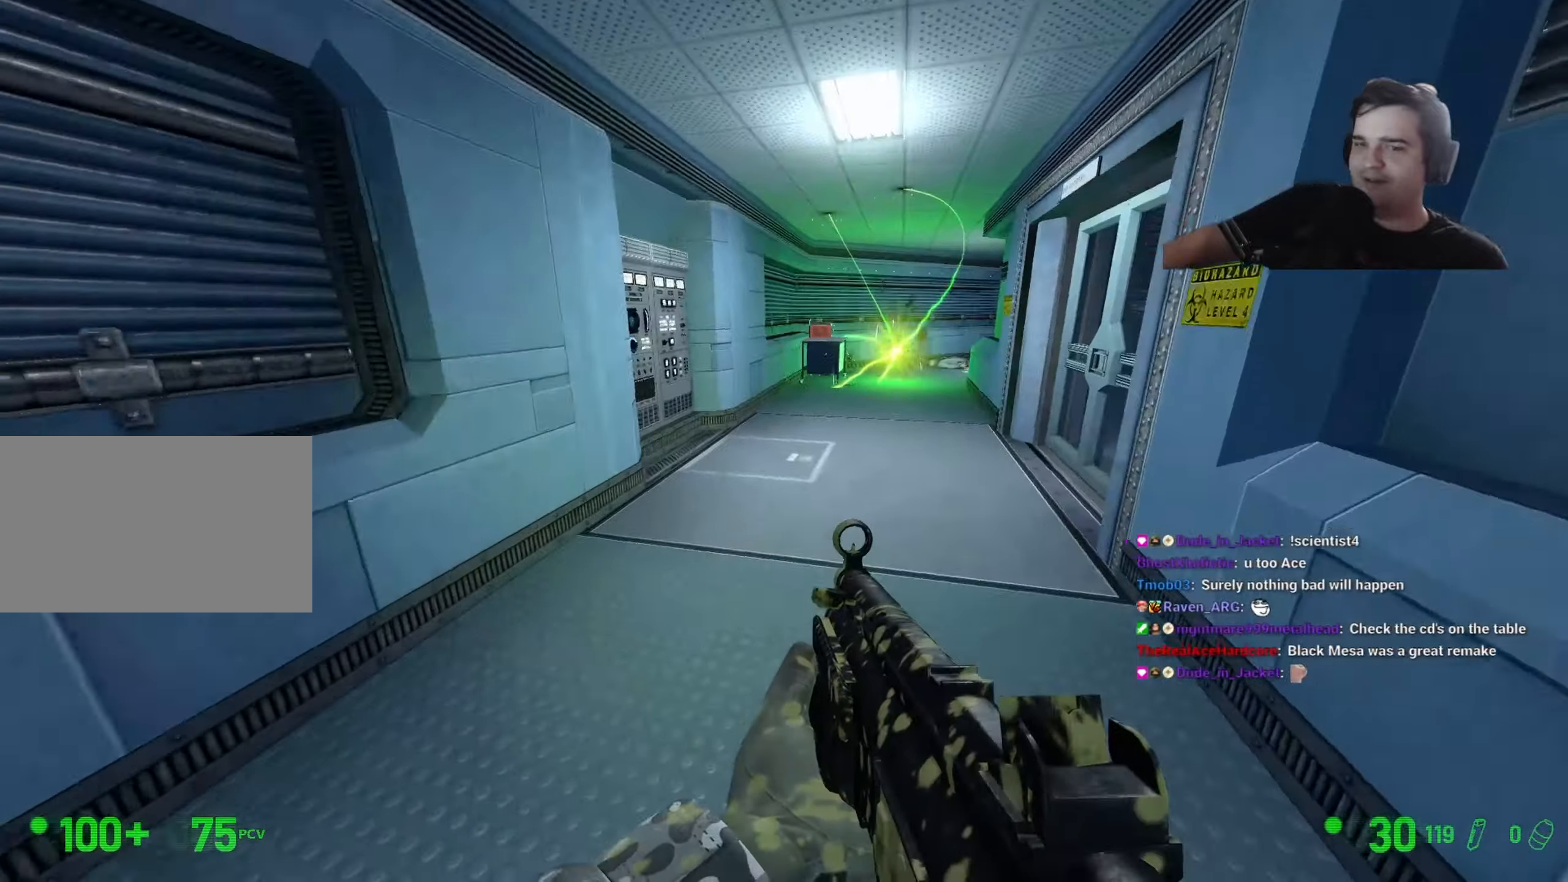
{"keys": ["ctrl", "space"]}